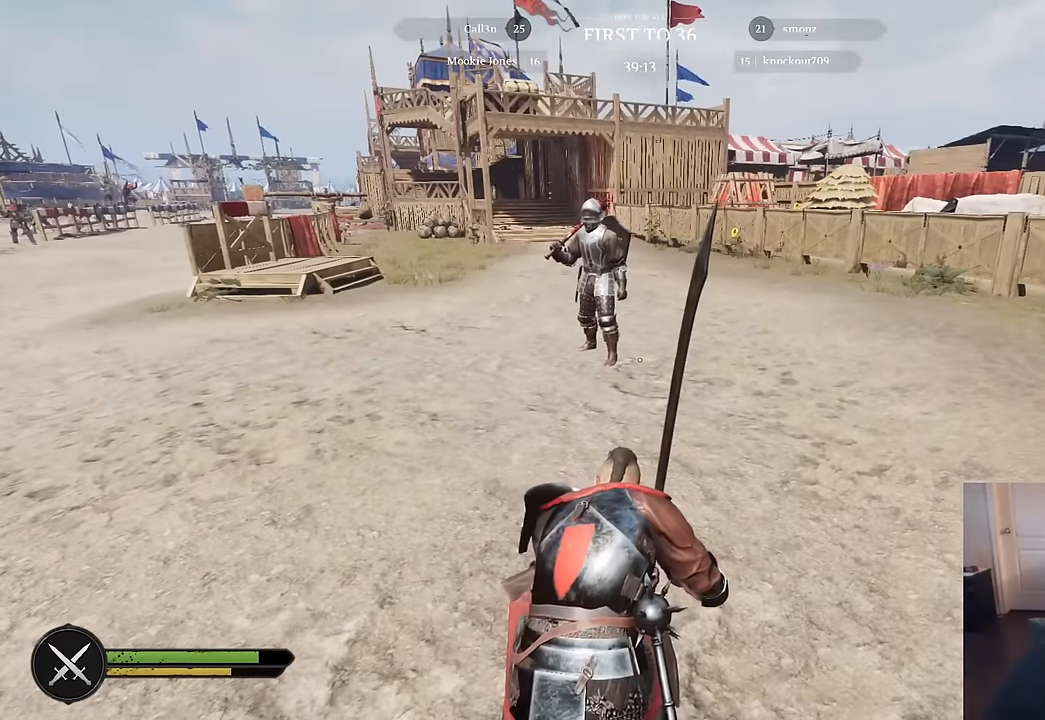
Gameplay with keyboard and mouse; each line is a JSON object with the keys and mouse buttons held at the frame after it. "events" lists presses ("down") and releases ("up") of "1", "2", "3", "4", "5", "a", "alt", "c", "caps_lock", "ctrl", "d", "e", "f", "g", "q", "r", "s", "shift", "space", "t", "tab", "v", "w", "x", "z", "mouse_left", "mouse_wheel" and "mouse_right" between this image and that frame as [ms after this image, input, new state], when the widget could be followed in between. "mouse_left", "mouse_wheel", "mouse_right" = the "left", "wheel", "right" buttons of the "mouse" list. No other keys are recorded. "wheel" means that the mouse wheel is clicked or scrolled. "mouse_move" is the direction in which the mouse moves at that frame (one of eight, or "still"), when it could be read.
{"keys": ["ctrl"], "mouse": [], "mouse_move": "still", "events": []}
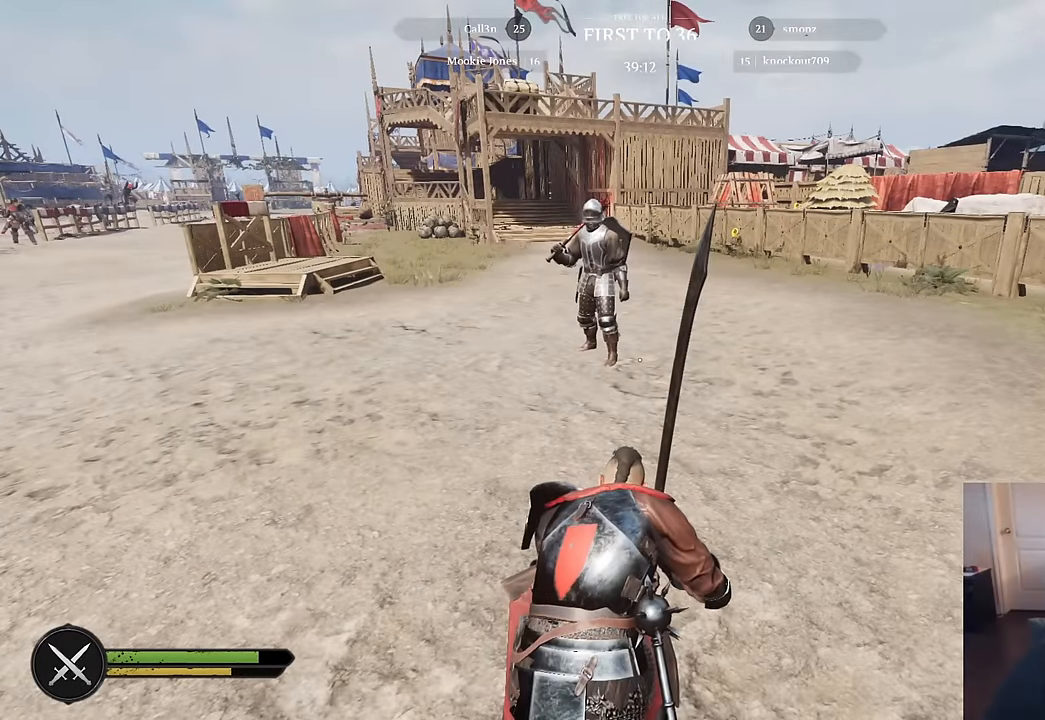
{"keys": ["a"], "mouse": [], "mouse_move": "up-left", "events": [[383, "ctrl", "up"], [433, "a", "down"]]}
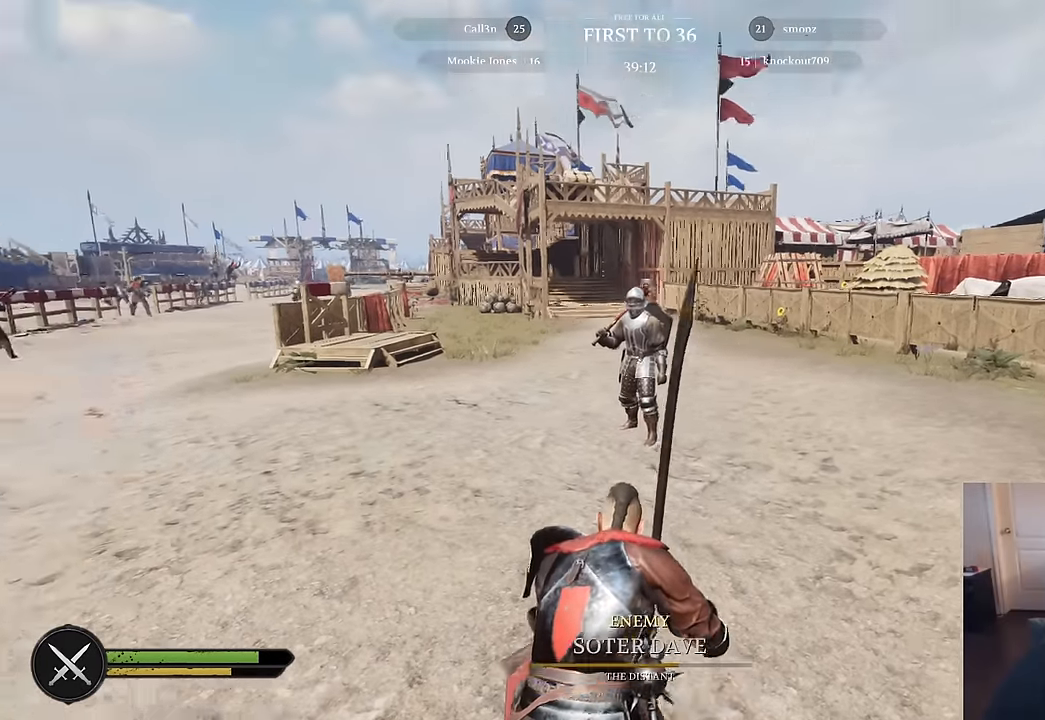
{"keys": ["s"], "mouse": [], "mouse_move": "still", "events": [[33, "s", "down"], [116, "a", "up"], [267, "x", "down"], [450, "x", "up"]]}
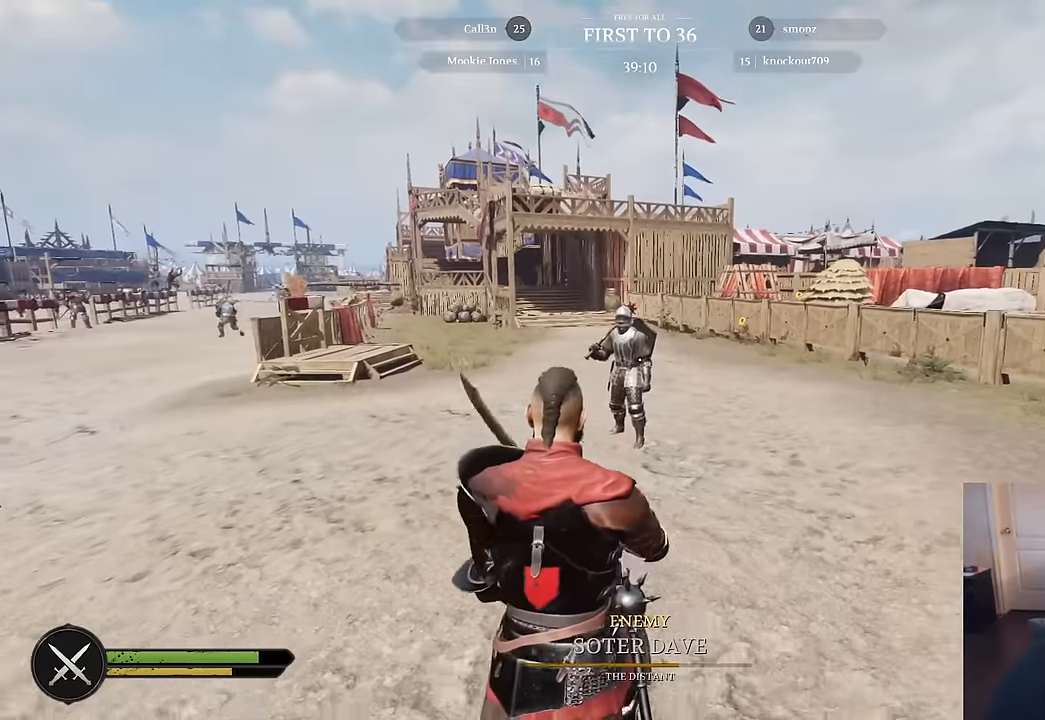
{"keys": ["a", "s"], "mouse": [], "mouse_move": "still", "events": [[84, "a", "down"]]}
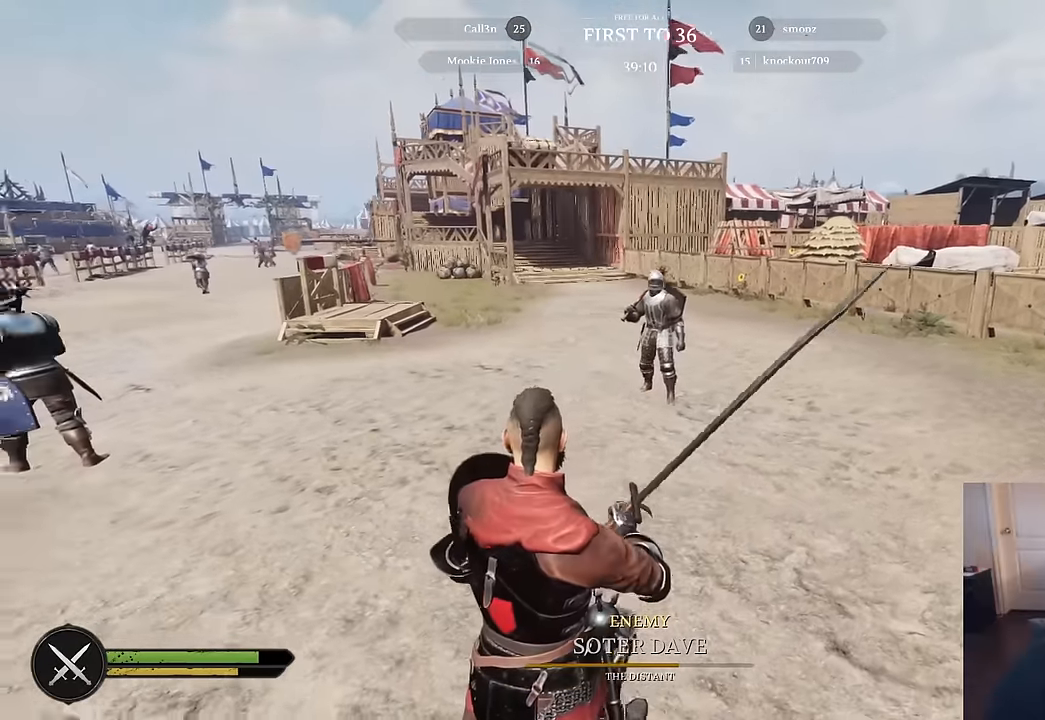
{"keys": ["d"], "mouse": [], "mouse_move": "left", "events": [[100, "d", "down"], [150, "a", "up"], [300, "s", "up"]]}
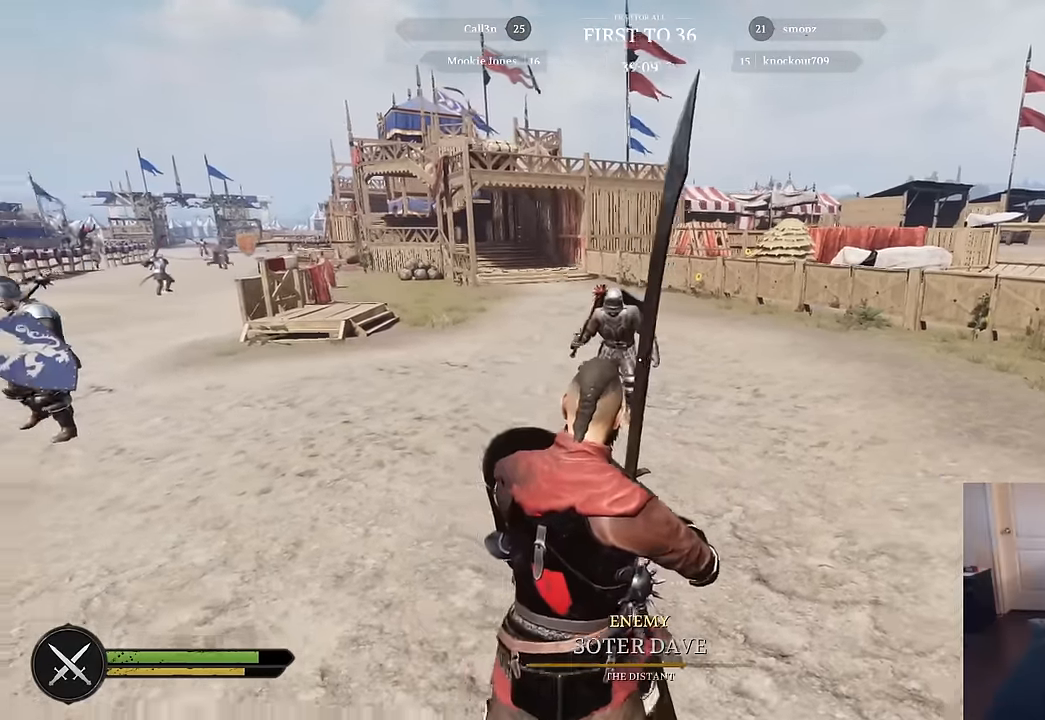
{"keys": ["a", "s"], "mouse": [], "mouse_move": "left", "events": [[400, "a", "down"], [450, "d", "up"], [500, "s", "down"]]}
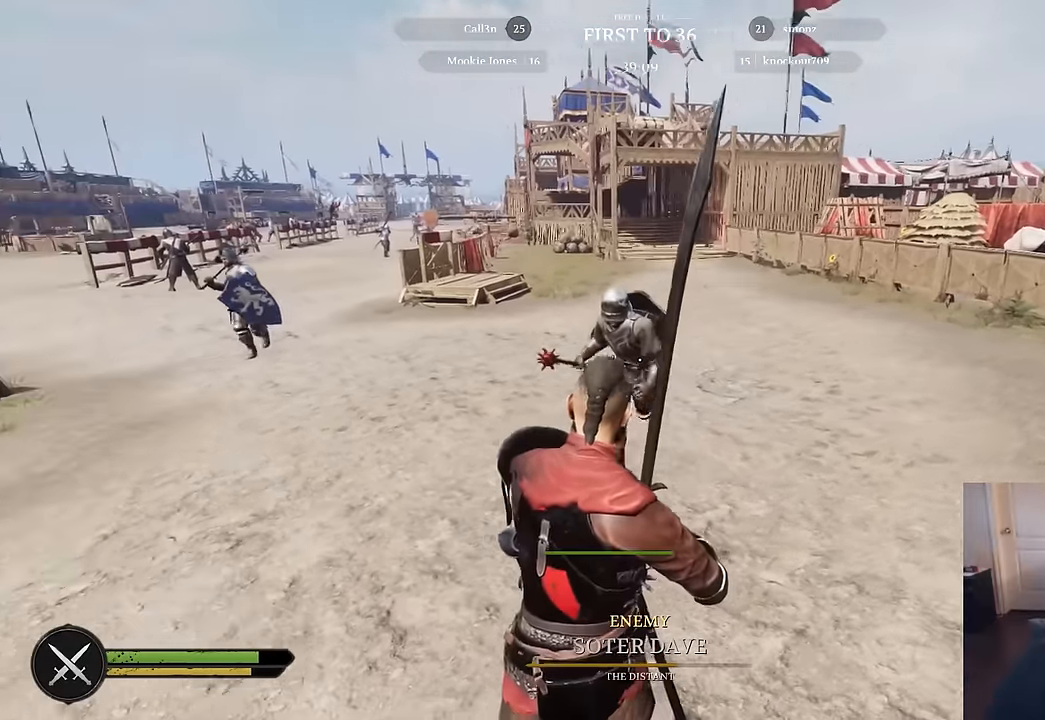
{"keys": ["a"], "mouse": ["right"], "mouse_move": "right", "events": [[284, "mouse_right", "down"], [284, "s", "up"]]}
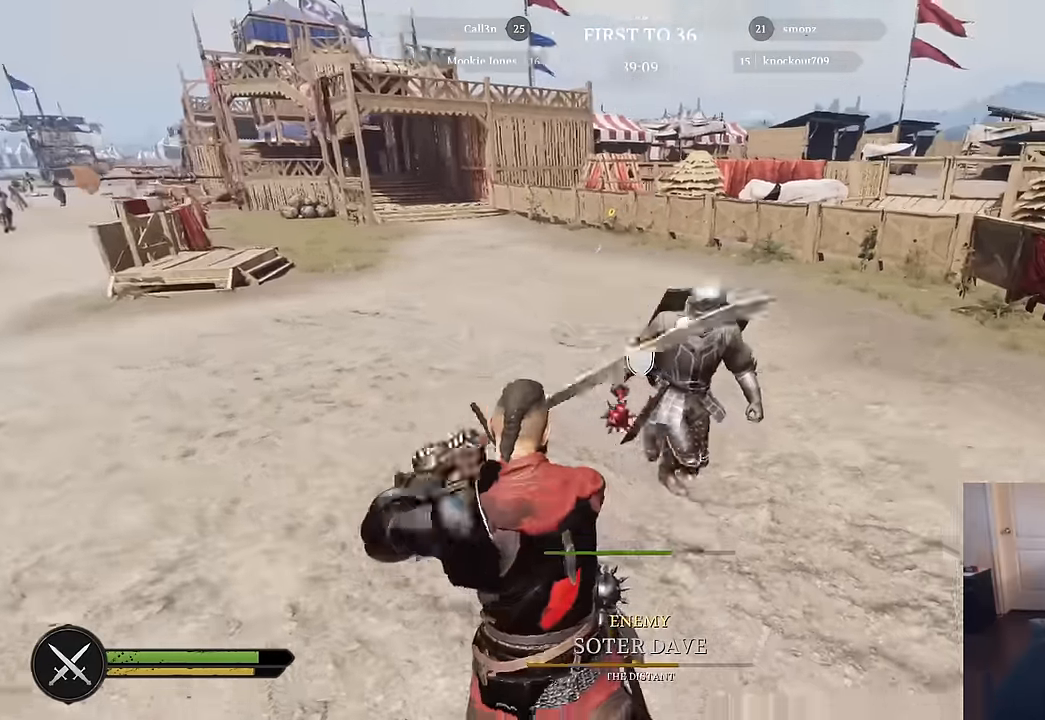
{"keys": ["d"], "mouse": ["right"], "mouse_move": "left", "events": [[67, "s", "down"], [200, "a", "up"], [200, "d", "down"], [250, "mouse_left", "down"], [300, "s", "up"], [334, "mouse_left", "up"]]}
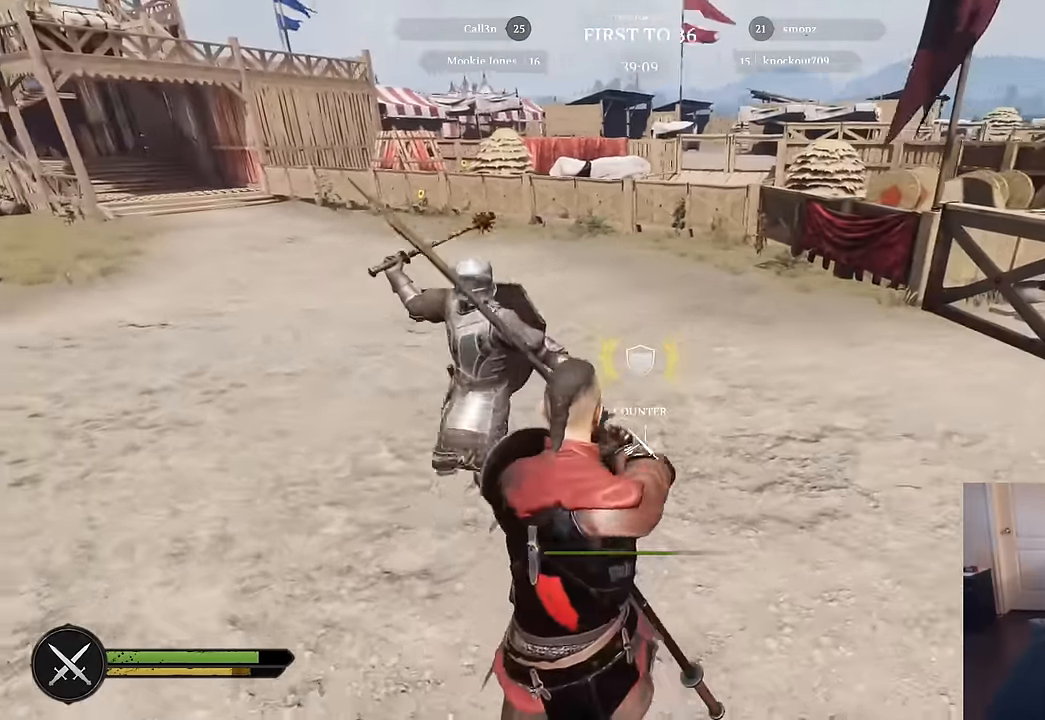
{"keys": ["d", "s"], "mouse": ["right"], "mouse_move": "down", "events": [[34, "w", "down"], [117, "mouse_right", "up"], [167, "mouse_right", "down"], [217, "w", "up"], [350, "s", "down"]]}
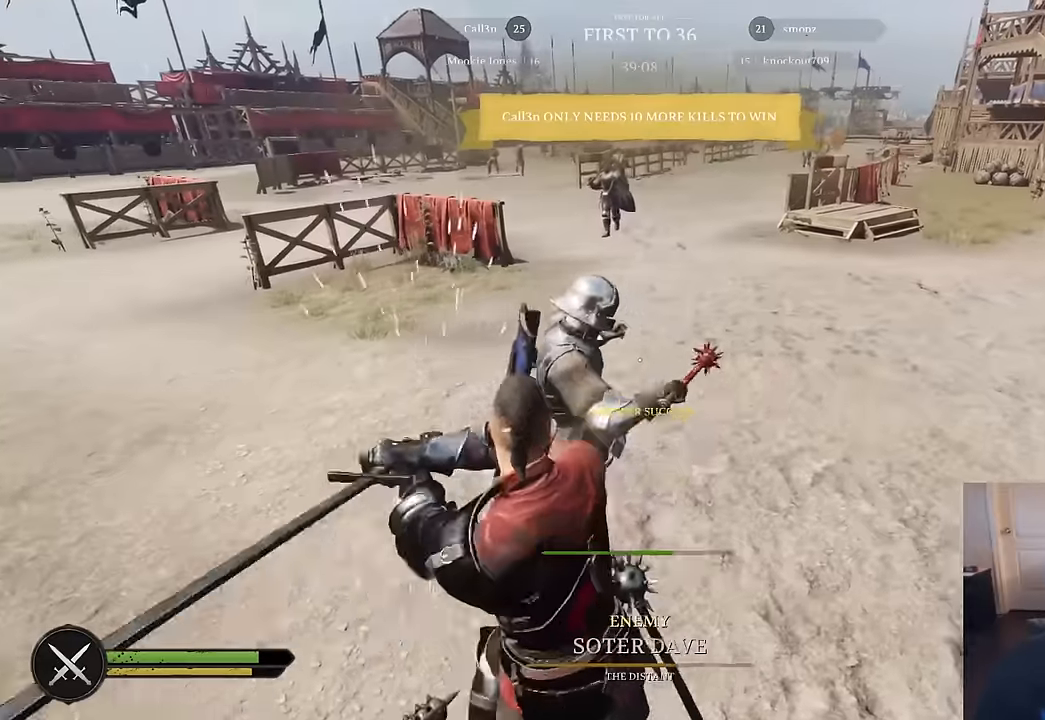
{"keys": ["d", "s"], "mouse": [], "mouse_move": "down", "events": [[50, "s", "up"], [83, "mouse_left", "down"], [133, "w", "down"], [233, "mouse_left", "up"], [367, "mouse_right", "up"], [367, "w", "up"], [467, "s", "down"]]}
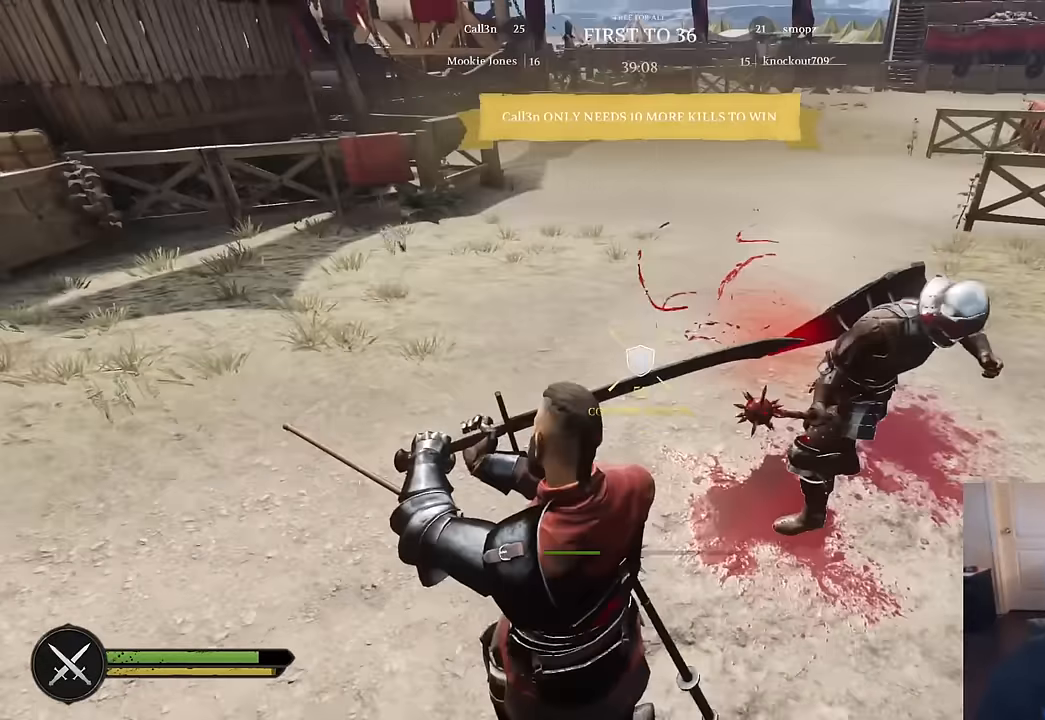
{"keys": ["a", "s"], "mouse": [], "mouse_move": "right", "events": [[100, "d", "up"], [433, "s", "up"], [483, "a", "down"], [483, "s", "down"]]}
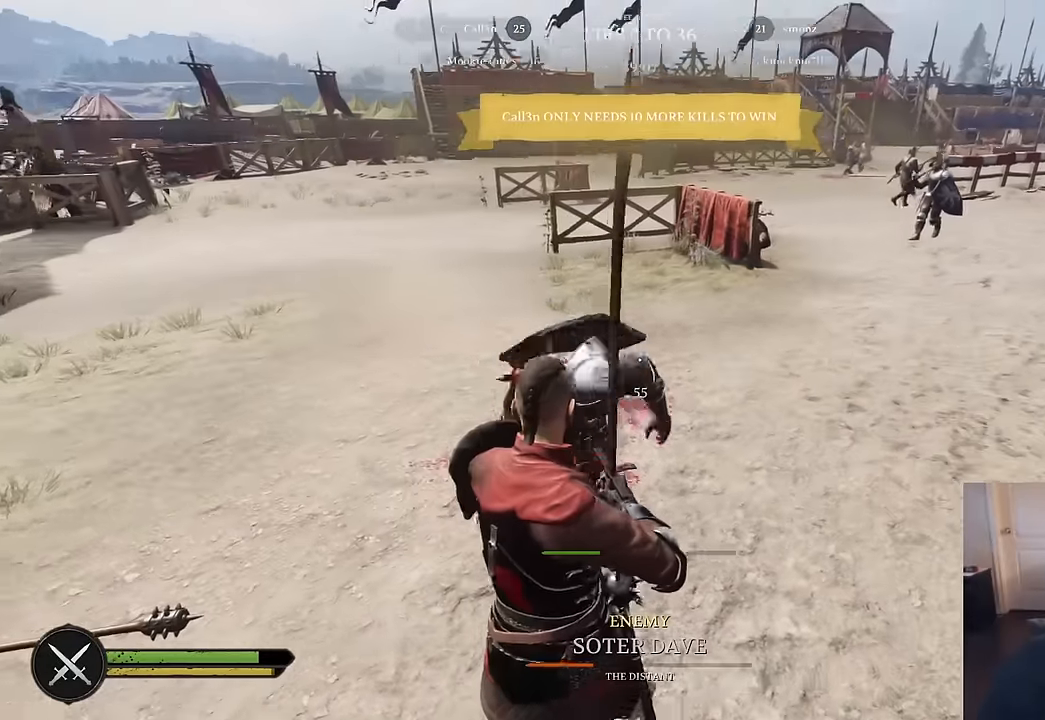
{"keys": ["a", "s"], "mouse": ["right"], "mouse_move": "right", "events": [[33, "a", "up"], [83, "d", "down"], [267, "a", "down"], [317, "mouse_right", "down"], [350, "d", "up"]]}
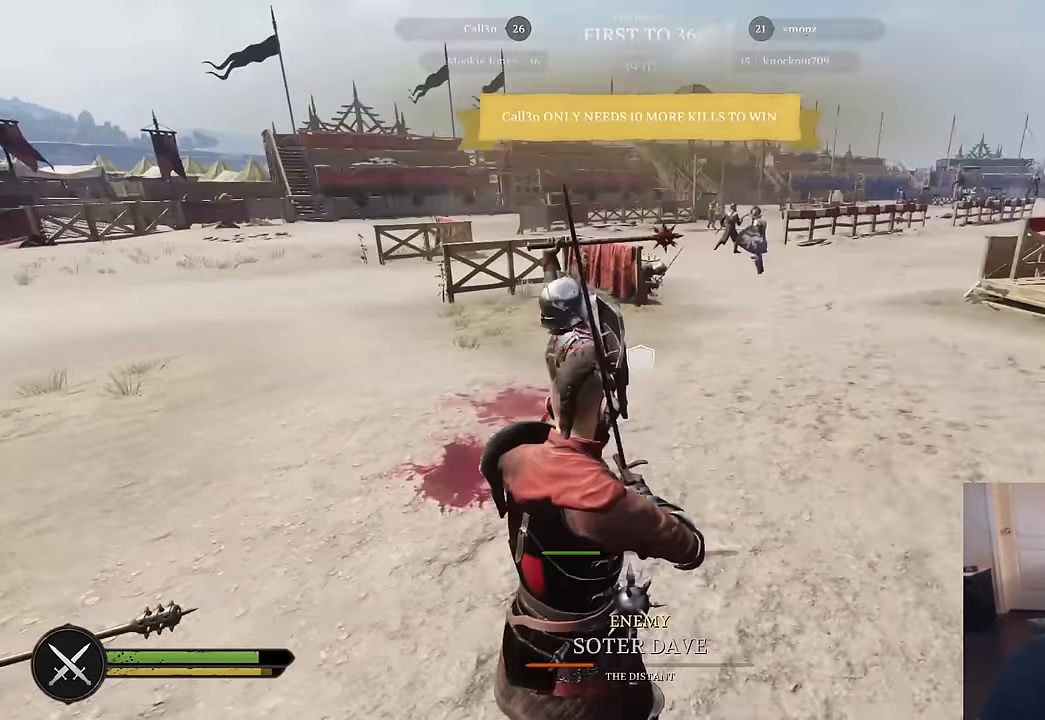
{"keys": ["a"], "mouse": ["right"], "mouse_move": "right", "events": [[83, "mouse_left", "down"], [83, "s", "up"], [283, "mouse_left", "up"]]}
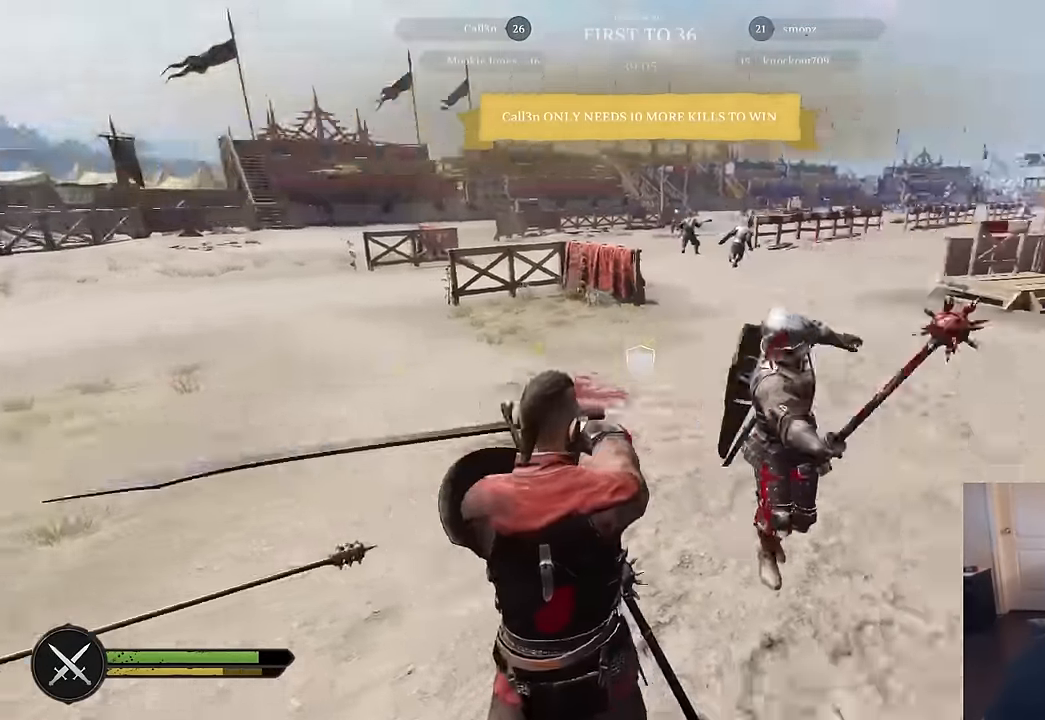
{"keys": ["d"], "mouse": [], "mouse_move": "left", "events": [[17, "mouse_wheel", "down"], [100, "mouse_wheel", "up"], [200, "d", "down"], [250, "a", "up"], [333, "mouse_right", "up"]]}
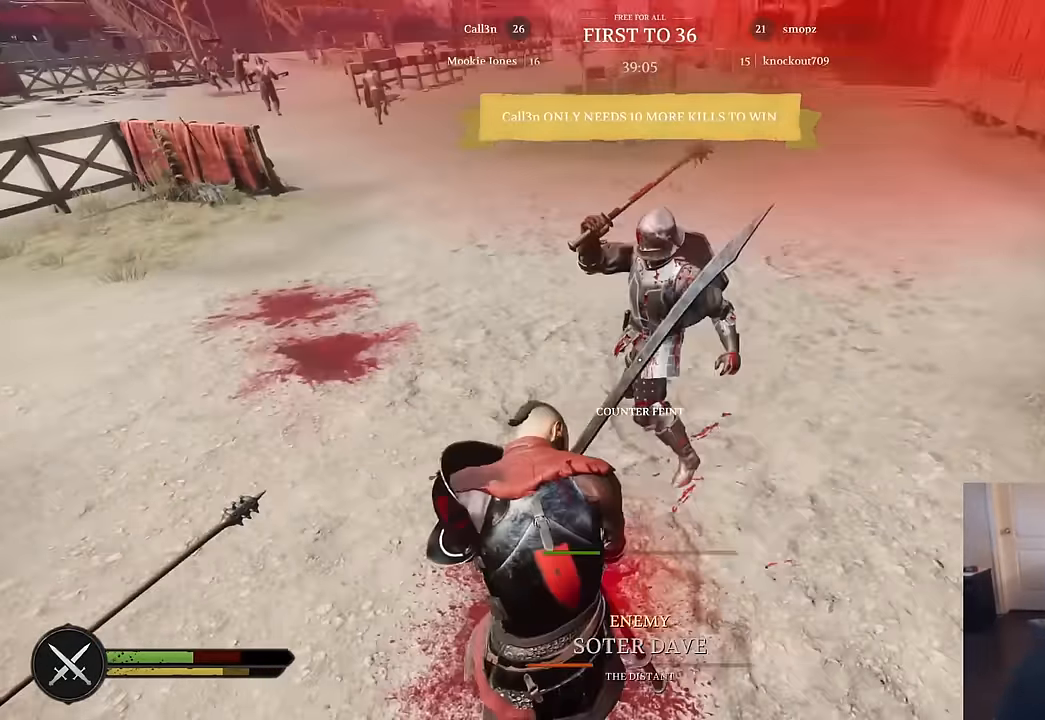
{"keys": ["a"], "mouse": ["right"], "mouse_move": "right", "events": [[33, "s", "down"], [67, "a", "down"], [67, "d", "up"], [317, "mouse_right", "down"], [350, "s", "up"]]}
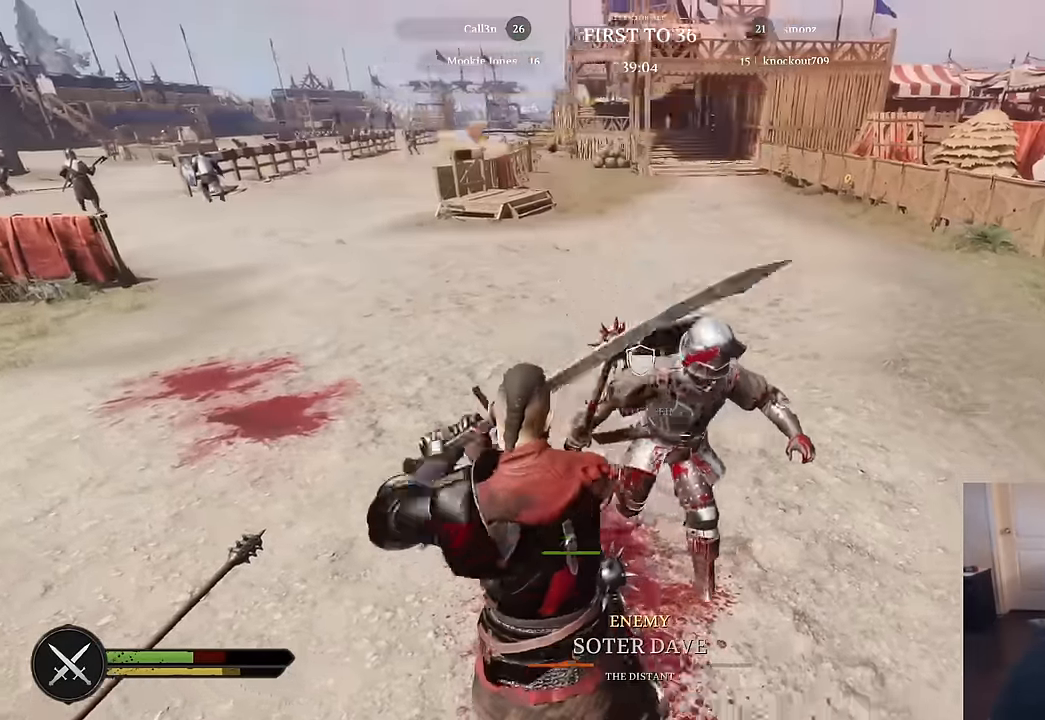
{"keys": ["s"], "mouse": ["right"], "mouse_move": "still", "events": [[133, "s", "down"], [333, "a", "up"]]}
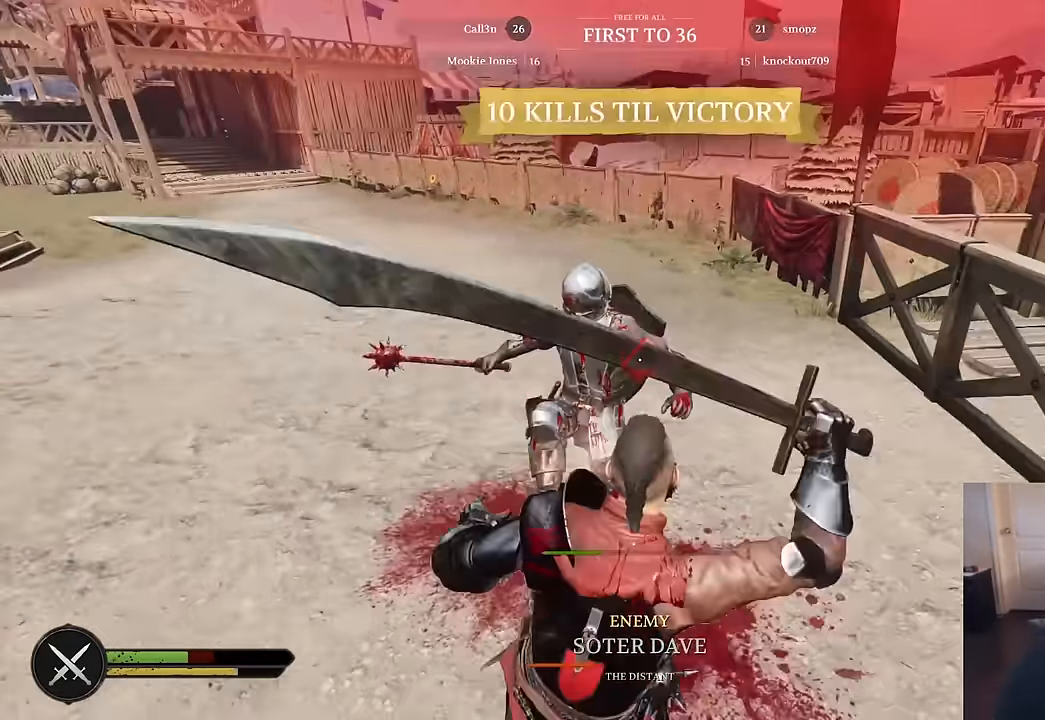
{"keys": ["d"], "mouse": [], "mouse_move": "up-right", "events": [[17, "mouse_right", "up"], [50, "d", "down"], [250, "s", "up"]]}
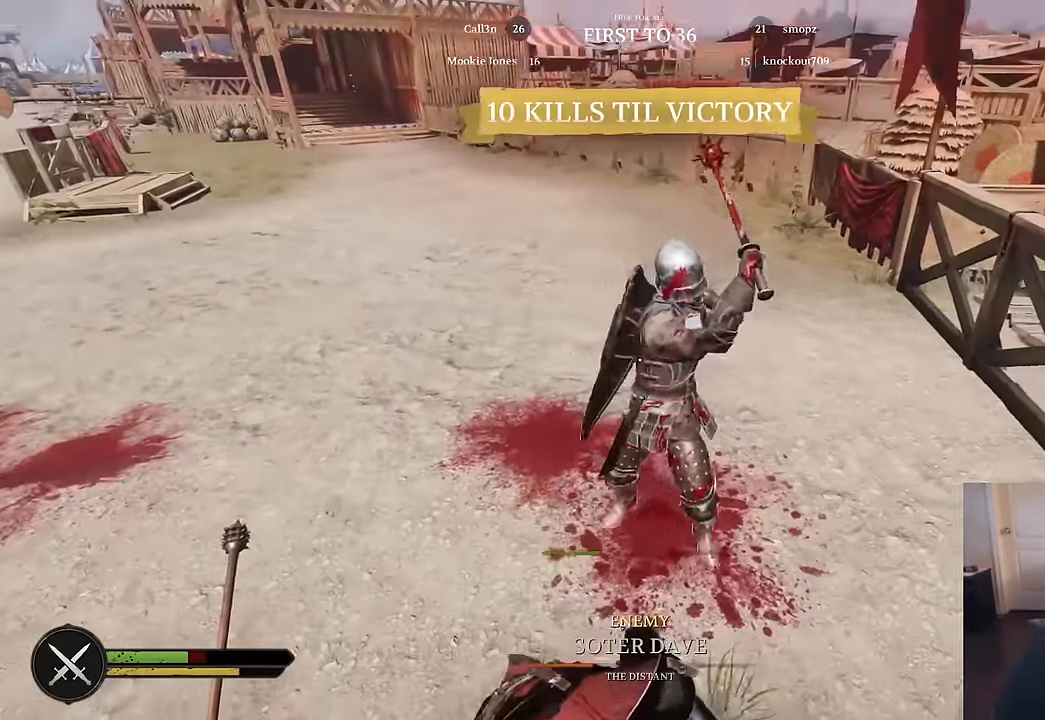
{"keys": ["a", "s"], "mouse": ["right"], "mouse_move": "up-right", "events": [[117, "mouse_right", "down"], [217, "a", "down"], [267, "d", "up"], [317, "s", "down"]]}
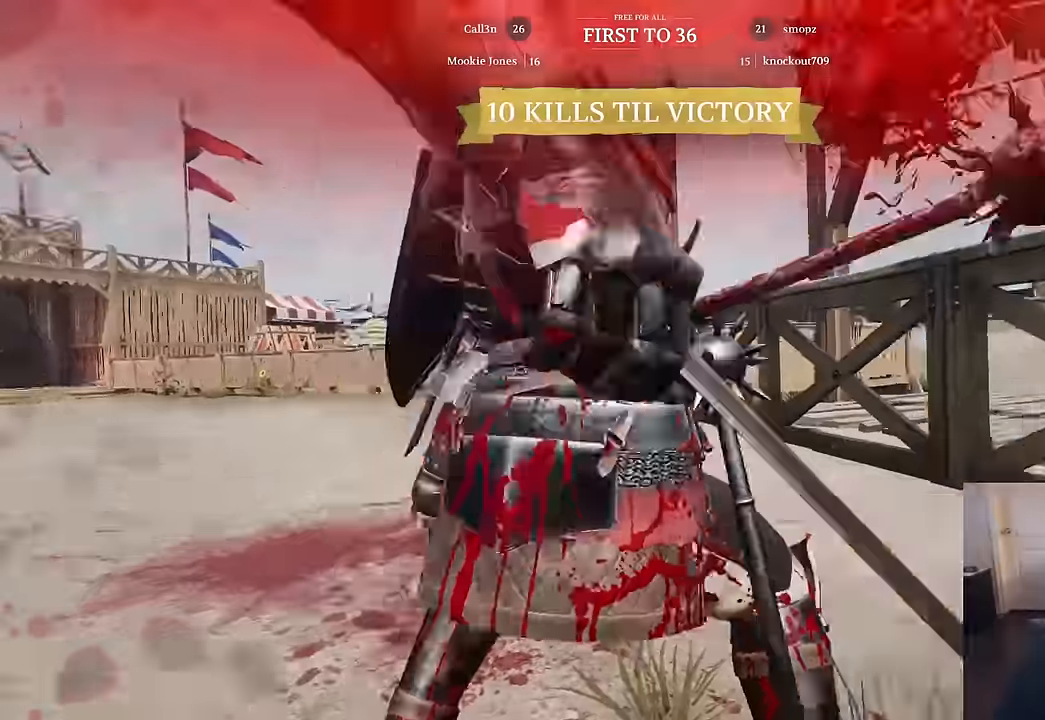
{"keys": [], "mouse": [], "events": [[183, "a", "up"], [233, "mouse_right", "up"], [283, "s", "up"]]}
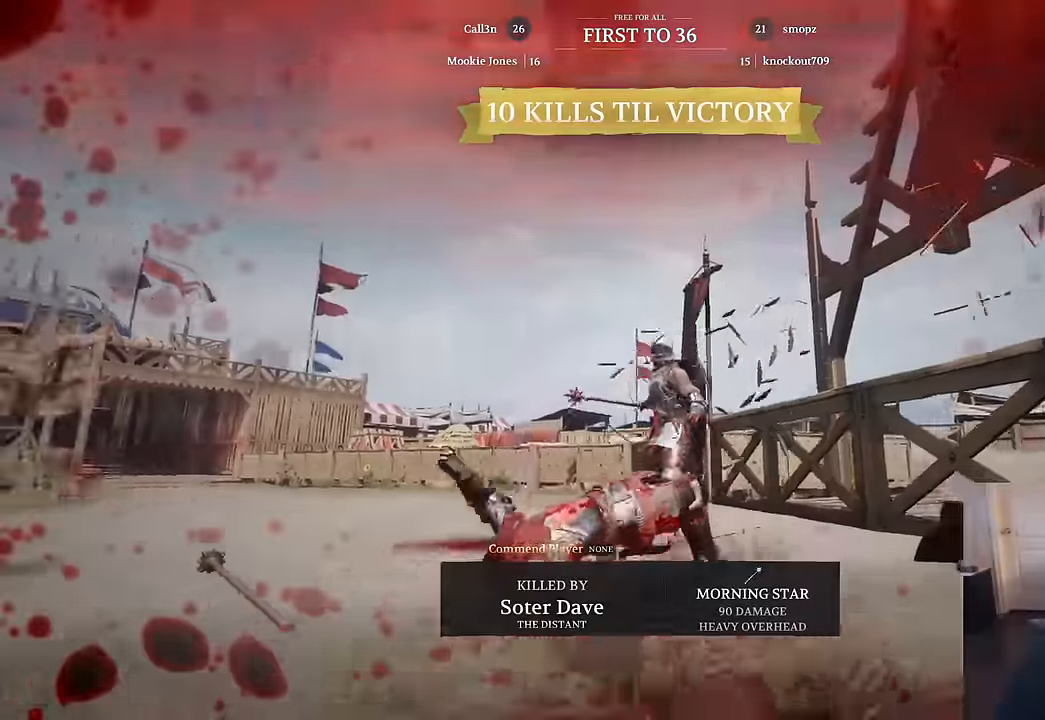
{"keys": [], "mouse": ["left"], "events": [[17, "mouse_left", "down"], [100, "mouse_left", "up"], [483, "mouse_left", "down"]]}
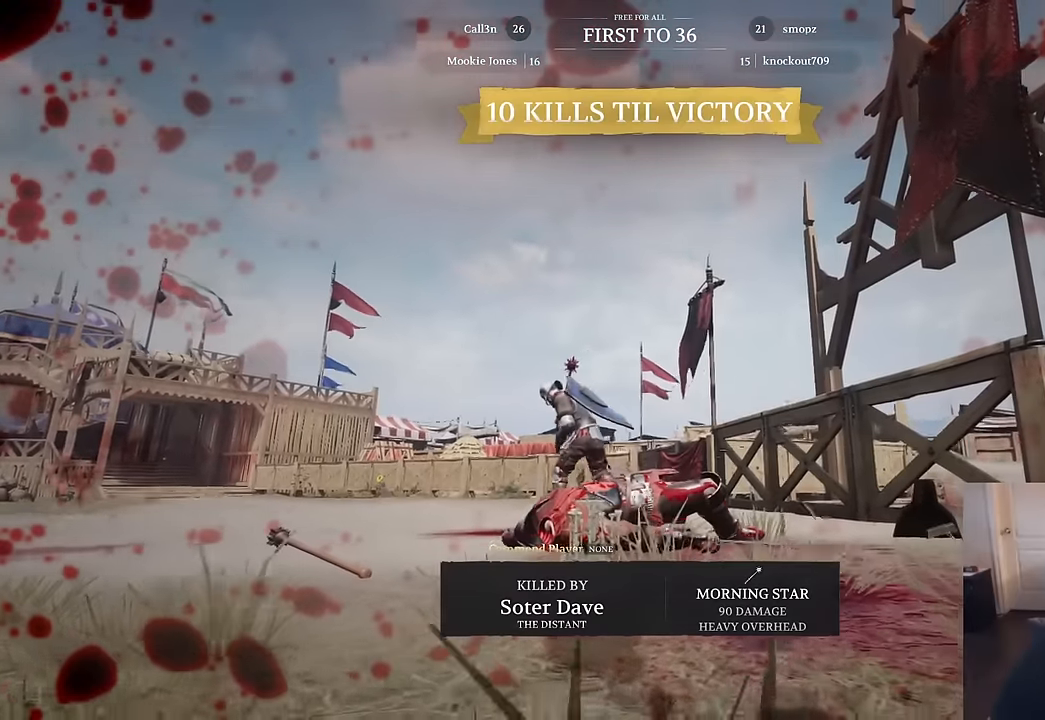
{"keys": [], "mouse": [], "mouse_move": "still", "events": [[33, "mouse_left", "up"]]}
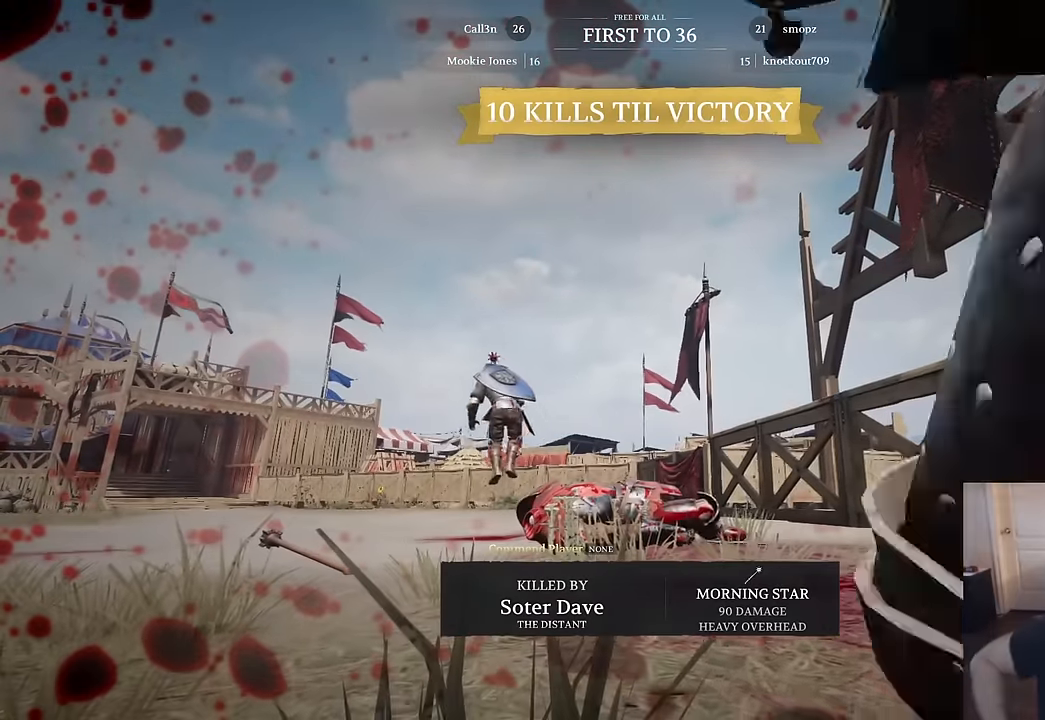
{"keys": [], "mouse": [], "mouse_move": "still", "events": []}
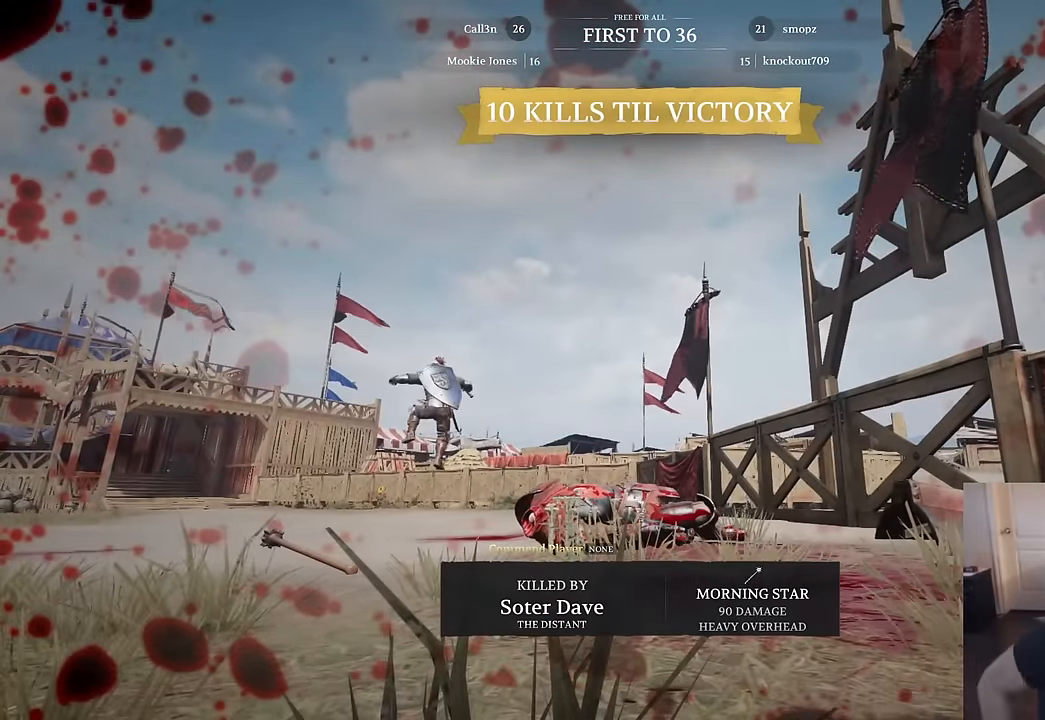
{"keys": [], "mouse": [], "mouse_move": "still", "events": []}
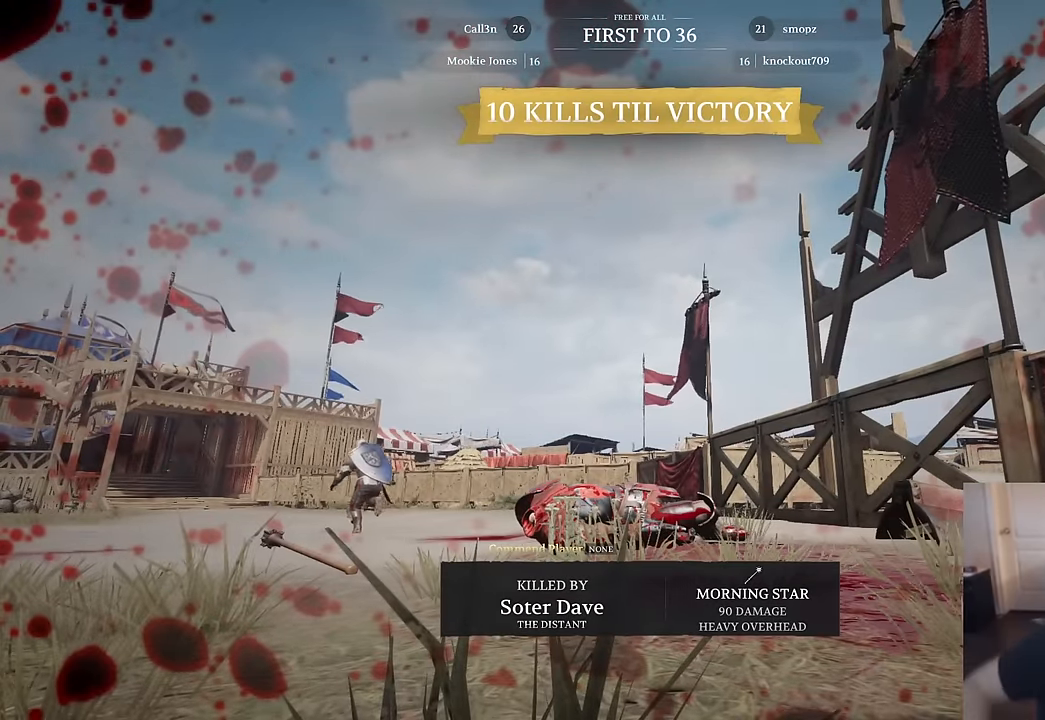
{"keys": ["w"], "mouse": ["left"], "mouse_move": "still", "events": [[266, "w", "down"], [500, "mouse_left", "down"]]}
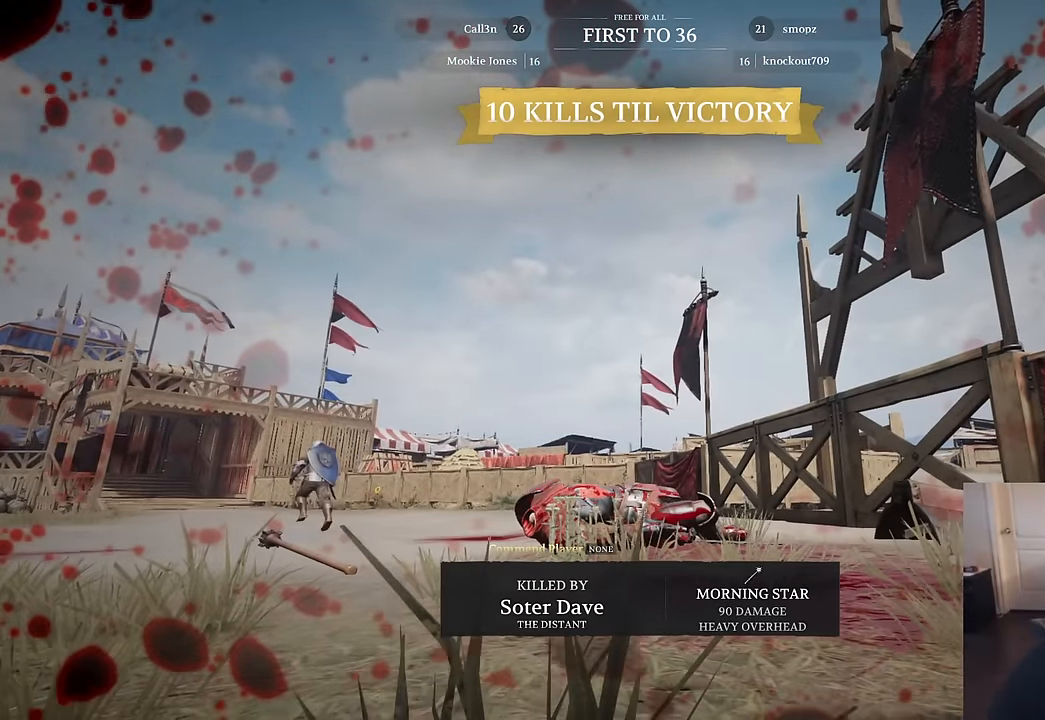
{"keys": ["w"], "mouse": [], "events": [[83, "mouse_left", "up"], [366, "mouse_left", "down"], [466, "mouse_left", "up"]]}
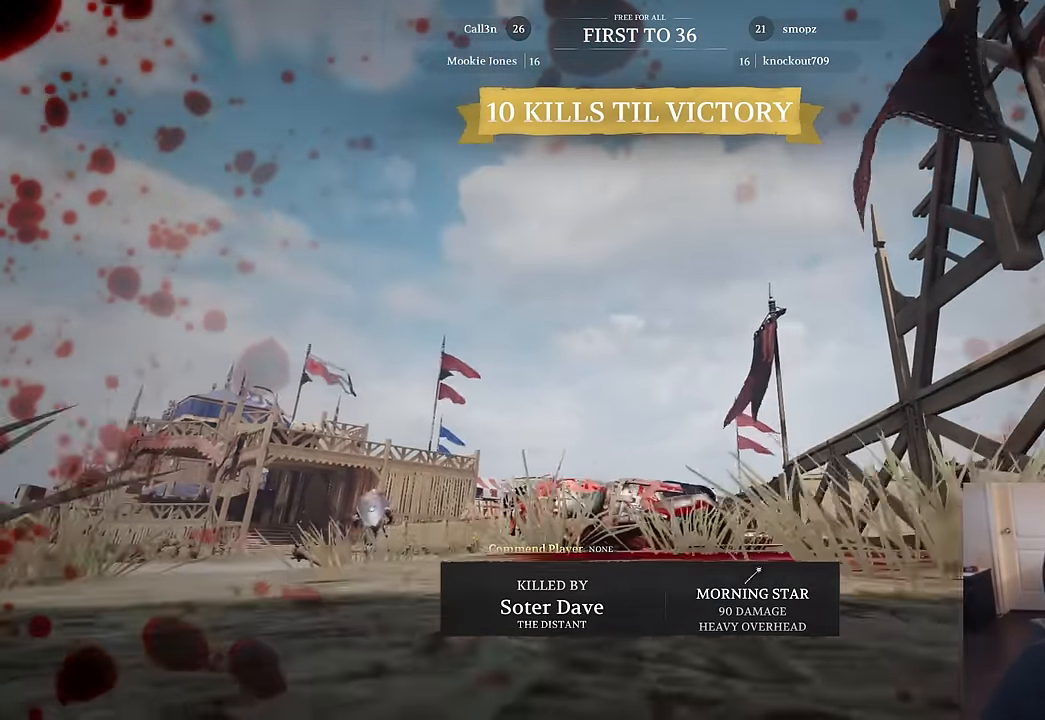
{"keys": [], "mouse": [], "mouse_move": "still", "events": [[250, "mouse_left", "down"], [383, "mouse_left", "up"], [483, "w", "up"]]}
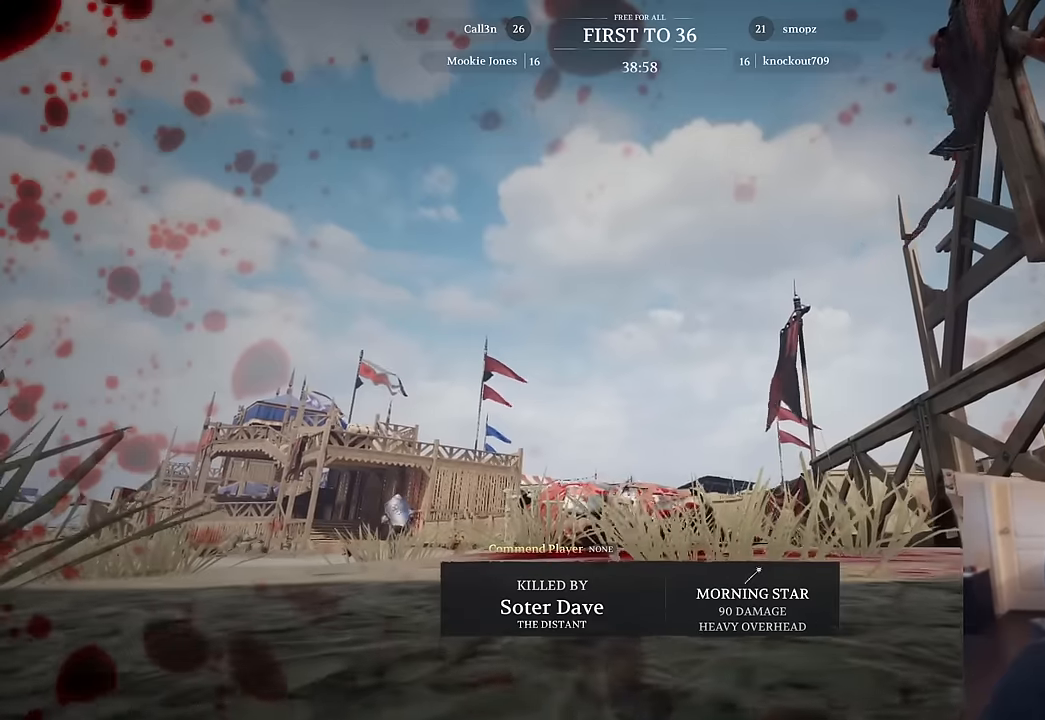
{"keys": ["w"], "mouse": [], "mouse_move": "still", "events": [[217, "w", "down"]]}
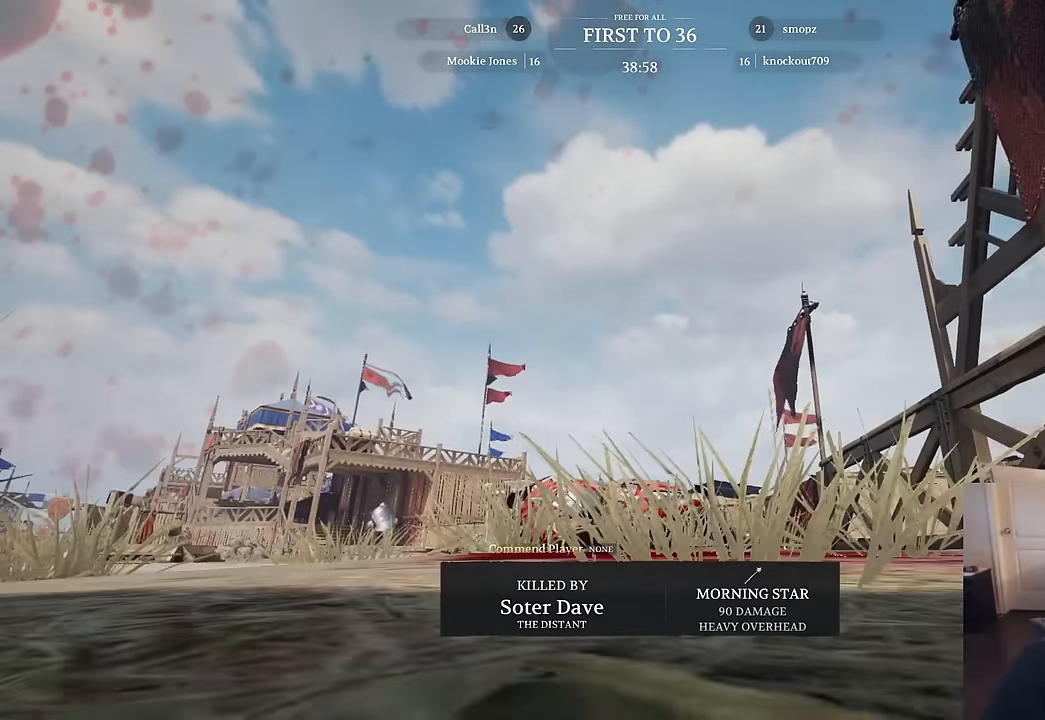
{"keys": ["w"], "mouse": [], "mouse_move": "still", "events": [[83, "mouse_left", "down"], [233, "mouse_left", "up"]]}
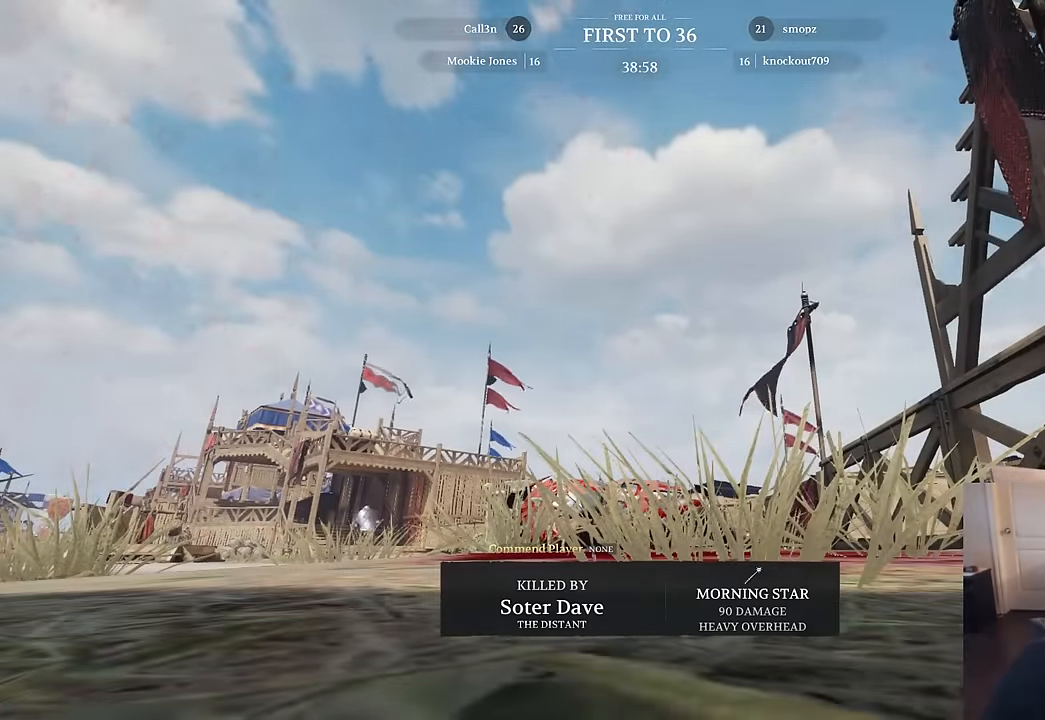
{"keys": [], "mouse": [], "mouse_move": "still", "events": [[67, "mouse_left", "down"], [150, "mouse_left", "up"], [433, "w", "up"]]}